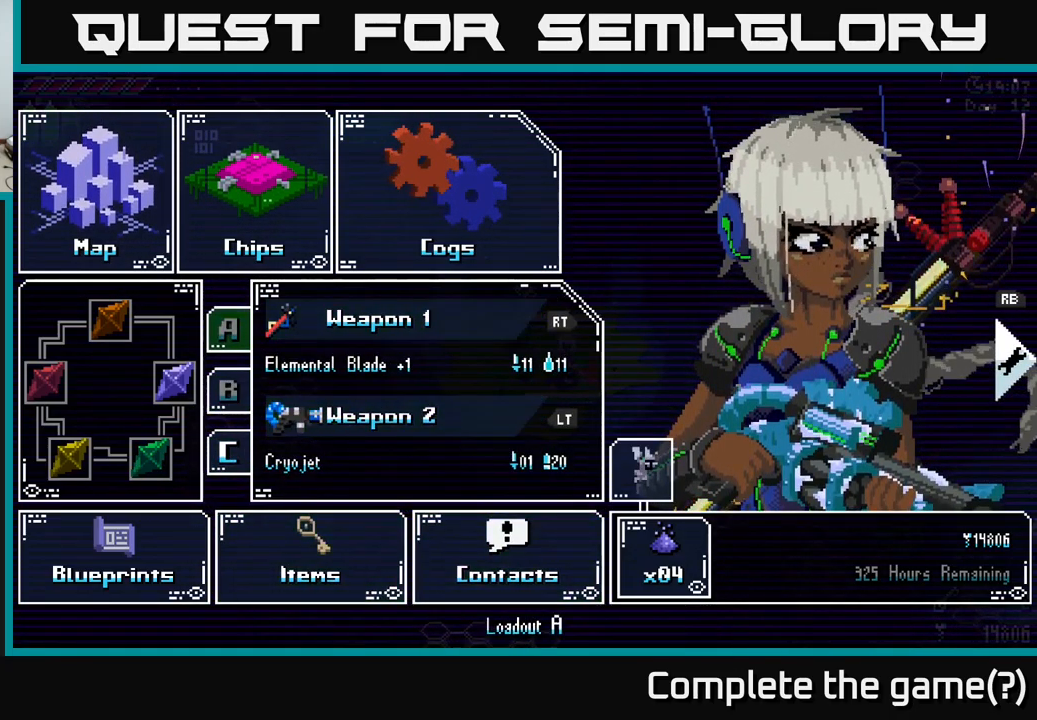
Gameplay with a controller (Xbox layout); each line is a JSON object with the inputs held at the frame after it. "events" lists button and stick changes between this image and that frame as [ms after this image, input, new state], when the widget could be followed in between.
{"buttons": [], "left_stick": "center", "right_stick": "center", "events": [[100, "left_stick", "center"], [249, "left_stick", "down"], [399, "A", "down"], [399, "left_stick", "center"], [499, "A", "up"]]}
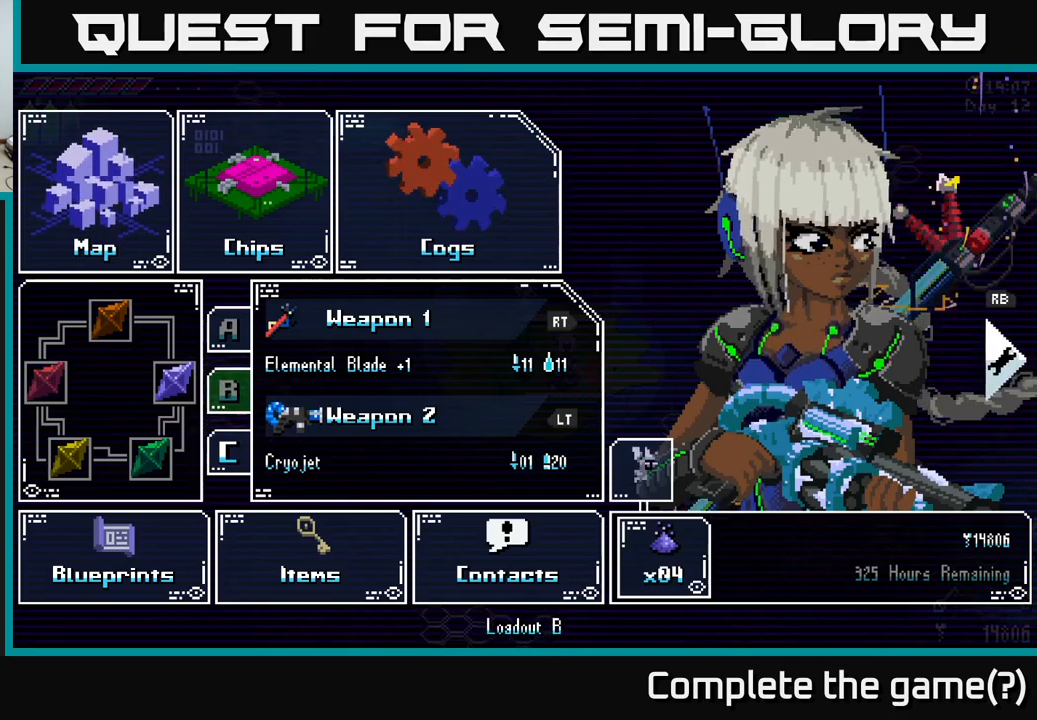
{"buttons": [], "left_stick": "center", "right_stick": "center", "events": [[350, "A", "down"], [433, "A", "up"]]}
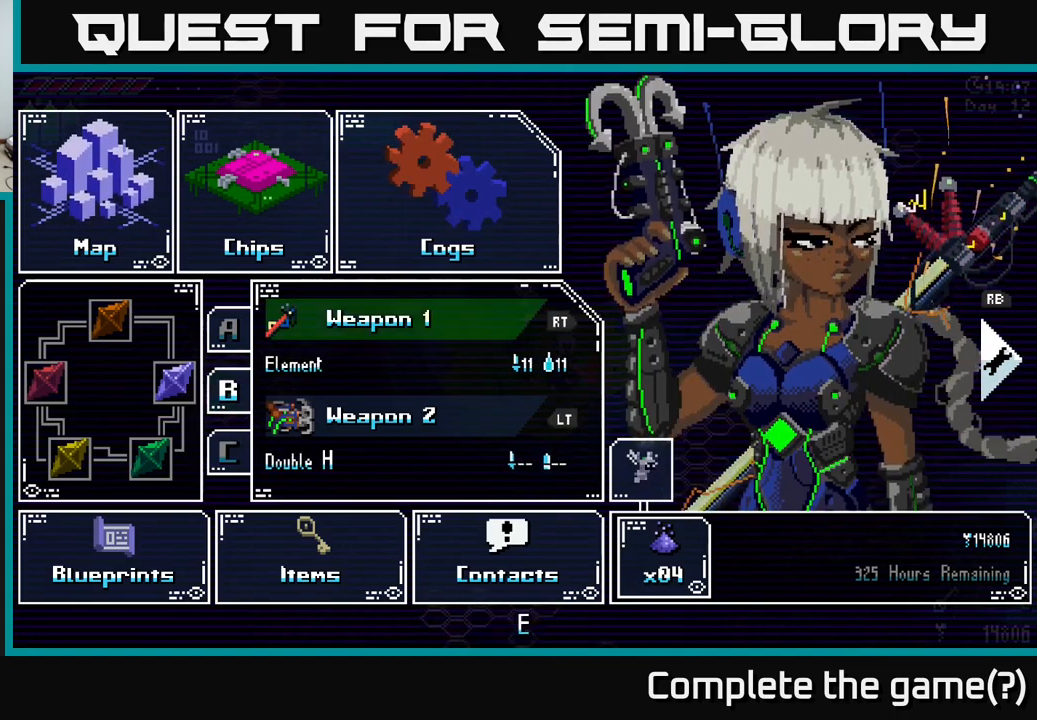
{"buttons": ["A"], "left_stick": "center", "right_stick": "center", "events": [[33, "left_stick", "right"], [200, "left_stick", "center"], [333, "left_stick", "down"], [450, "left_stick", "center"], [467, "A", "down"]]}
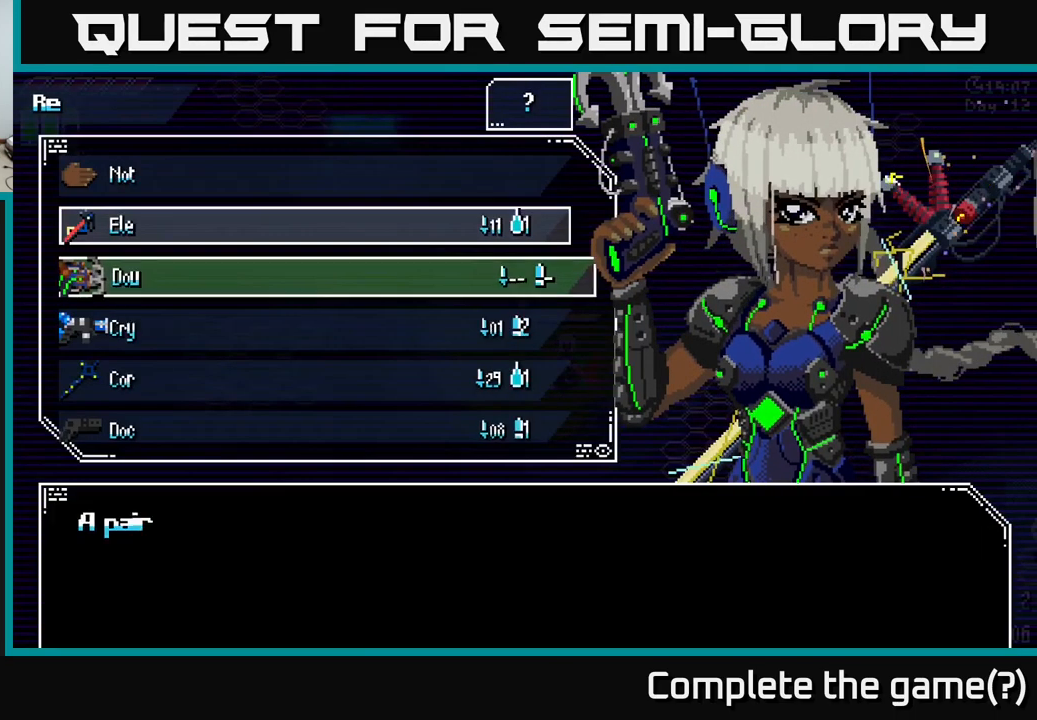
{"buttons": [], "left_stick": "center", "right_stick": "center", "events": [[67, "A", "up"]]}
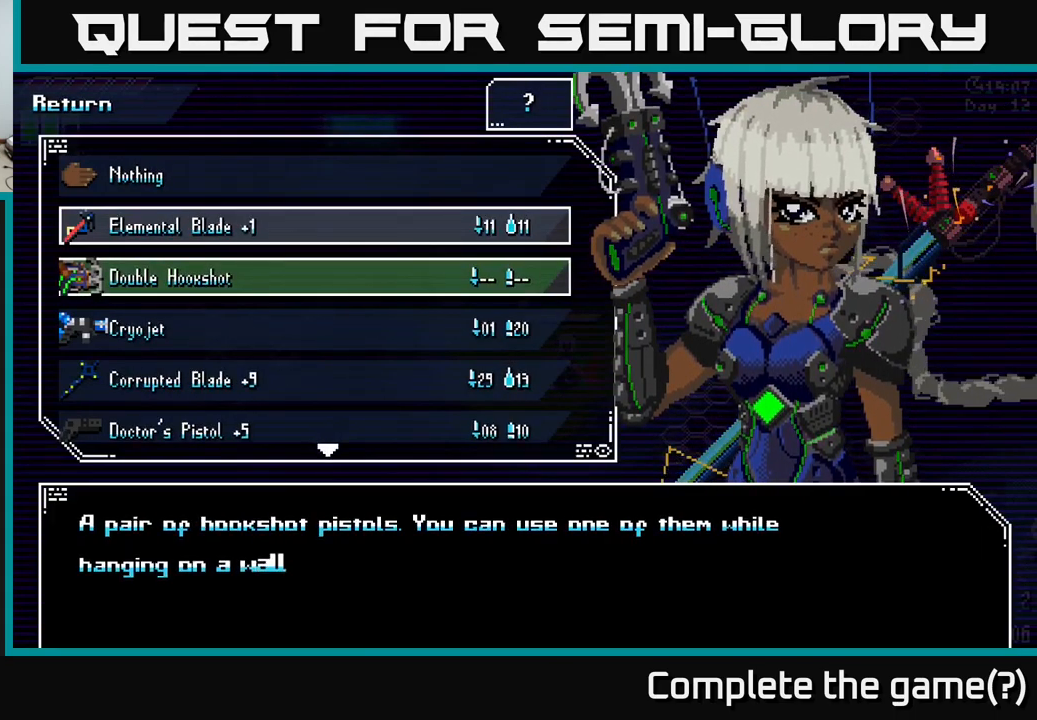
{"buttons": [], "left_stick": "center", "right_stick": "center", "events": [[83, "left_stick", "down"], [250, "left_stick", "center"]]}
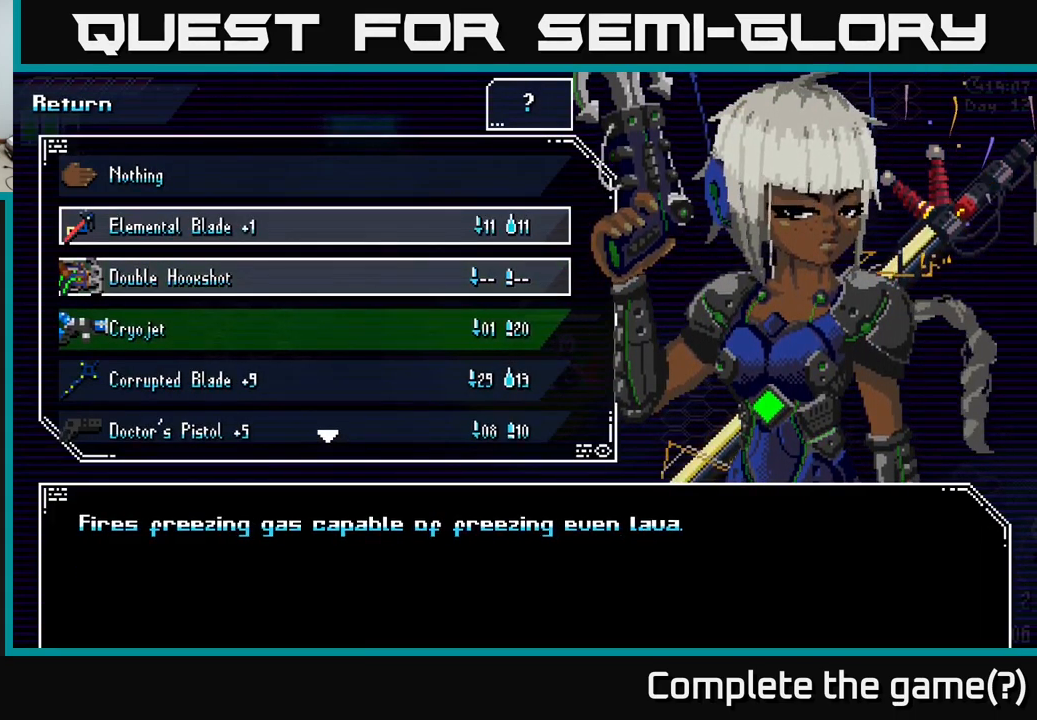
{"buttons": [], "left_stick": "center", "right_stick": "center", "events": [[217, "left_stick", "down"], [350, "left_stick", "center"], [417, "left_stick", "down"], [483, "left_stick", "center"]]}
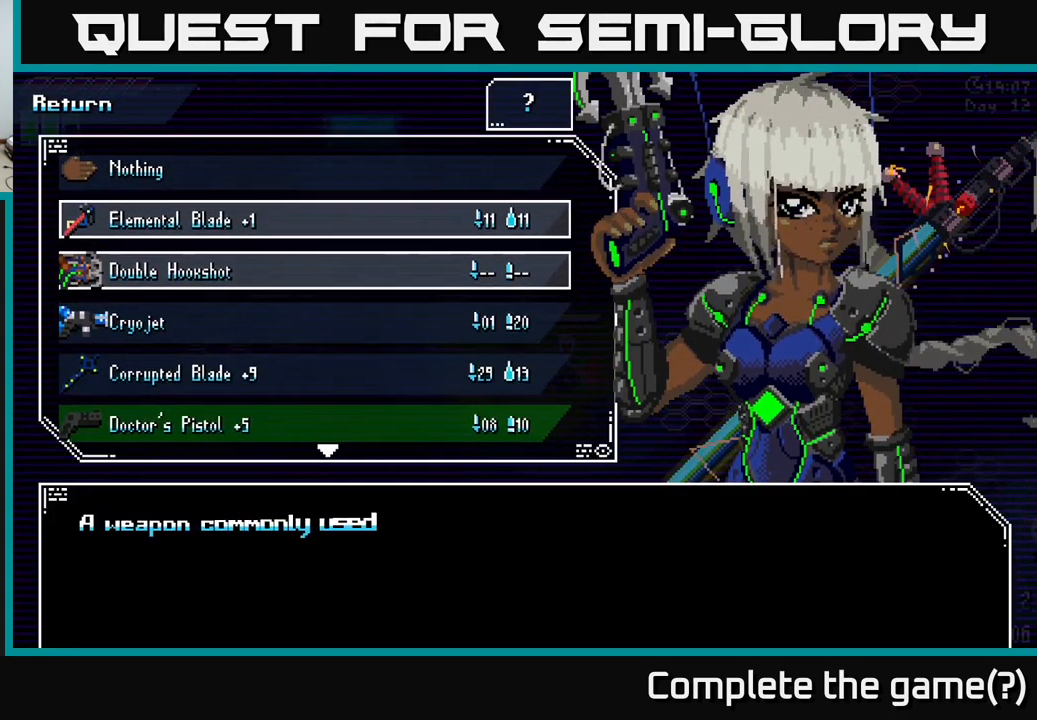
{"buttons": [], "left_stick": "center", "right_stick": "center", "events": [[67, "left_stick", "down"], [150, "left_stick", "center"], [233, "left_stick", "down"], [283, "left_stick", "center"], [383, "left_stick", "down"], [450, "left_stick", "center"]]}
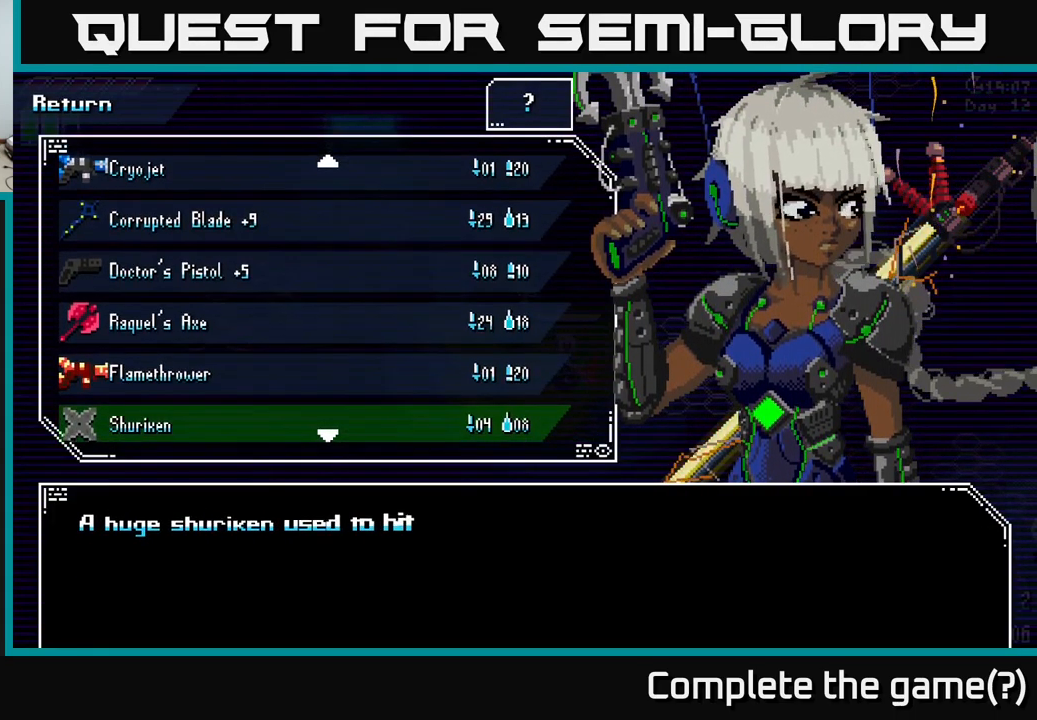
{"buttons": [], "left_stick": "center", "right_stick": "center", "events": [[317, "left_stick", "down"], [467, "left_stick", "center"]]}
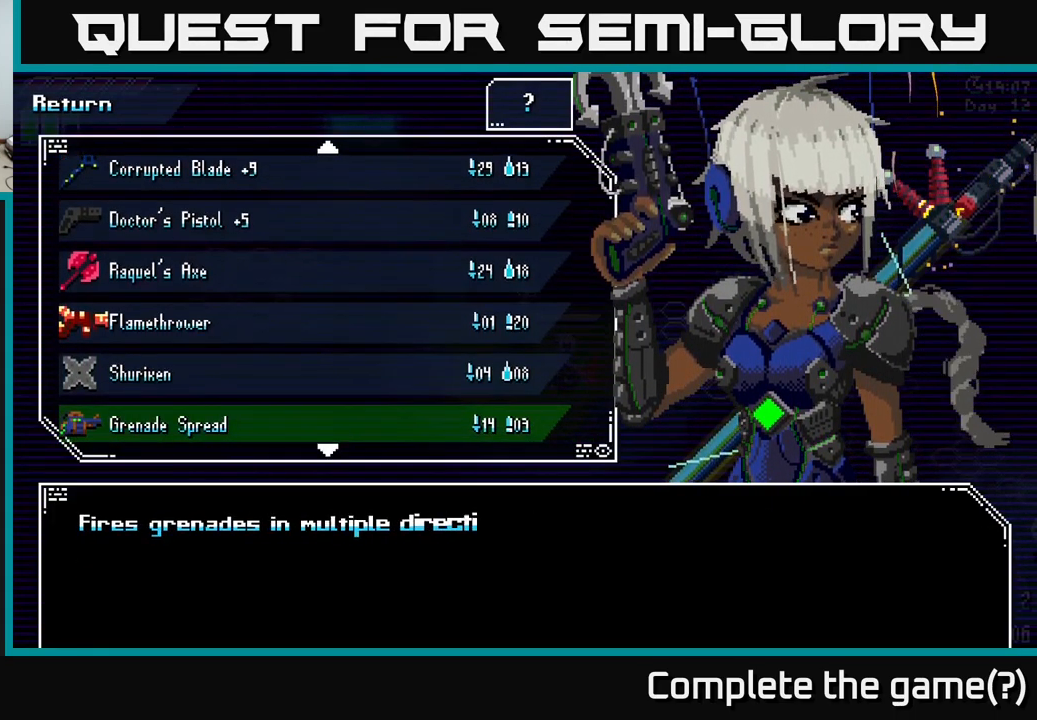
{"buttons": [], "left_stick": "center", "right_stick": "center", "events": [[117, "left_stick", "up"], [217, "left_stick", "center"], [383, "A", "down"], [467, "A", "up"]]}
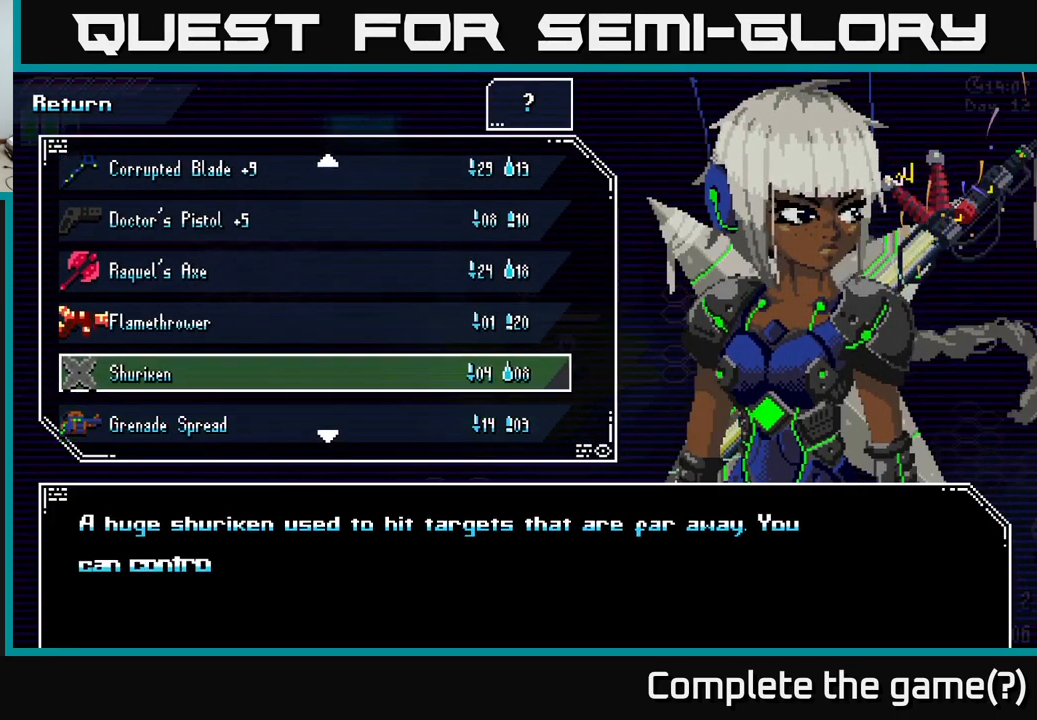
{"buttons": [], "left_stick": "center", "right_stick": "center", "events": [[217, "B", "down"], [300, "B", "up"]]}
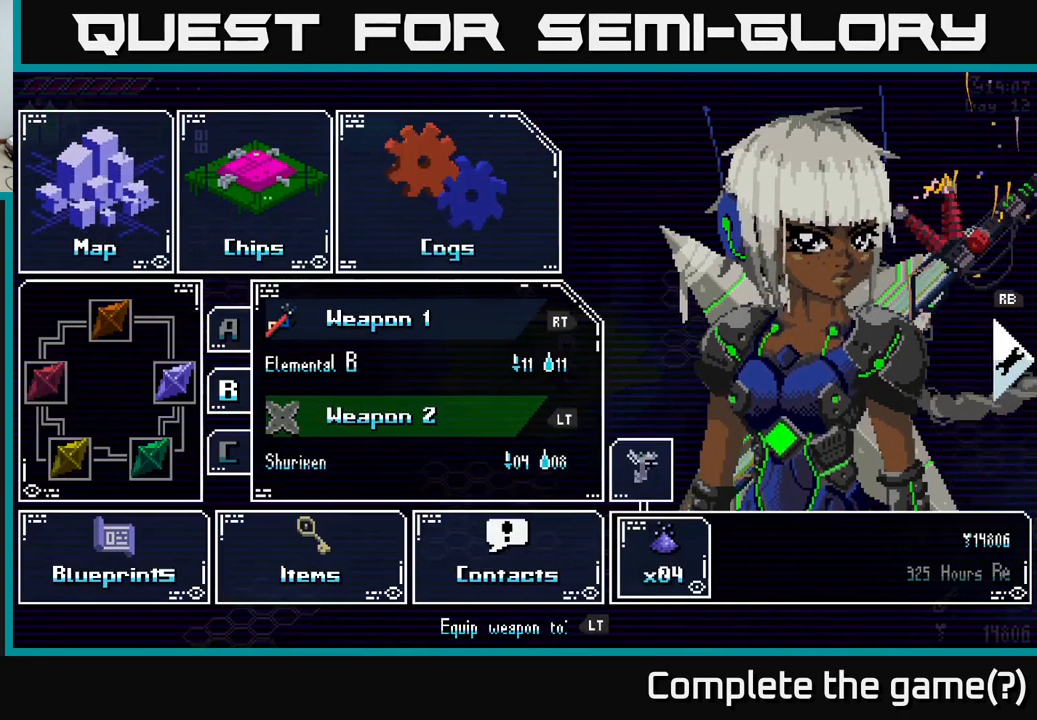
{"buttons": [], "left_stick": "center", "right_stick": "center", "events": []}
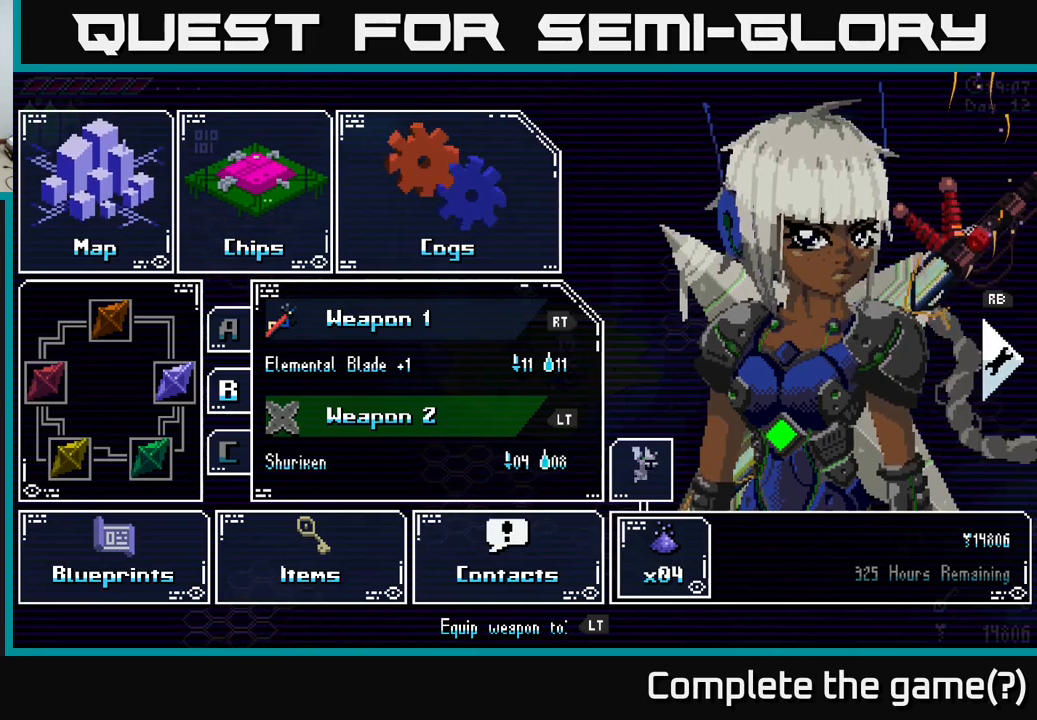
{"buttons": [], "left_stick": "center", "right_stick": "center", "events": []}
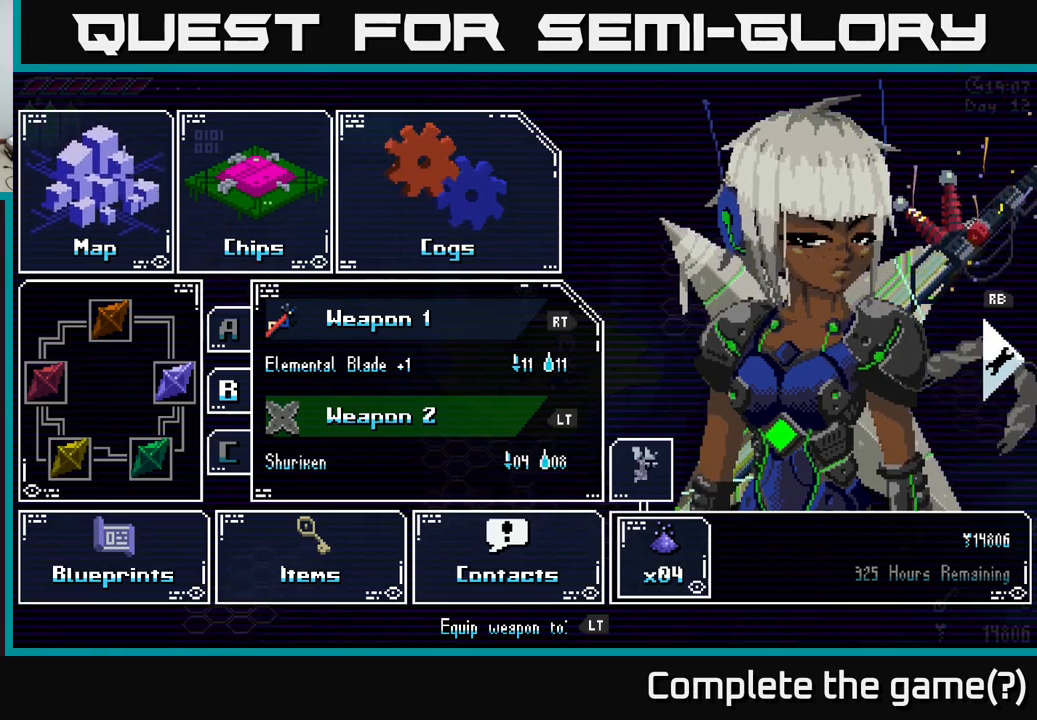
{"buttons": [], "left_stick": "center", "right_stick": "center", "events": []}
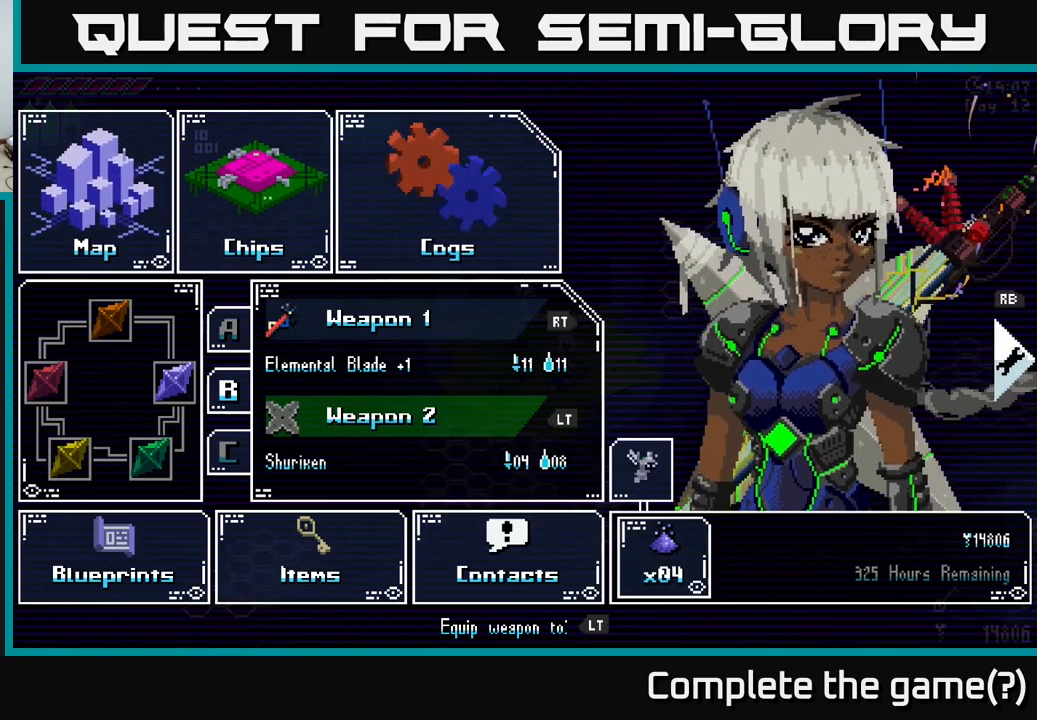
{"buttons": ["B"], "left_stick": "center", "right_stick": "center", "events": [[500, "B", "down"]]}
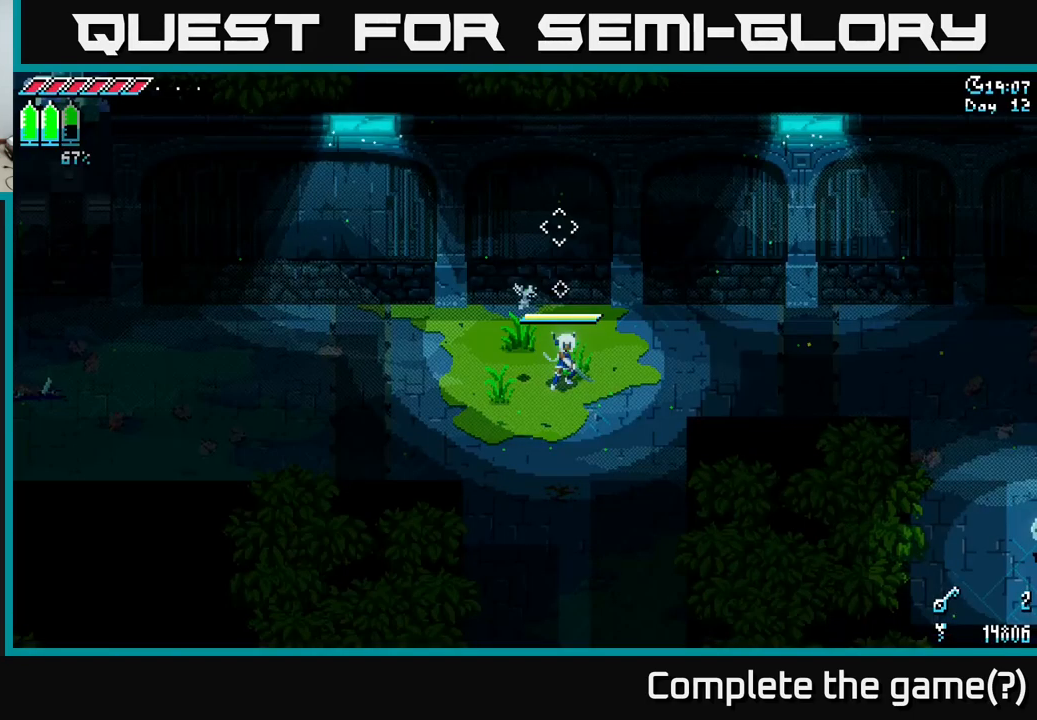
{"buttons": [], "left_stick": "down-right", "right_stick": "right", "events": [[67, "B", "up"], [167, "left_stick", "up"], [384, "left_stick", "center"], [417, "right_stick", "right"], [450, "left_stick", "down-right"]]}
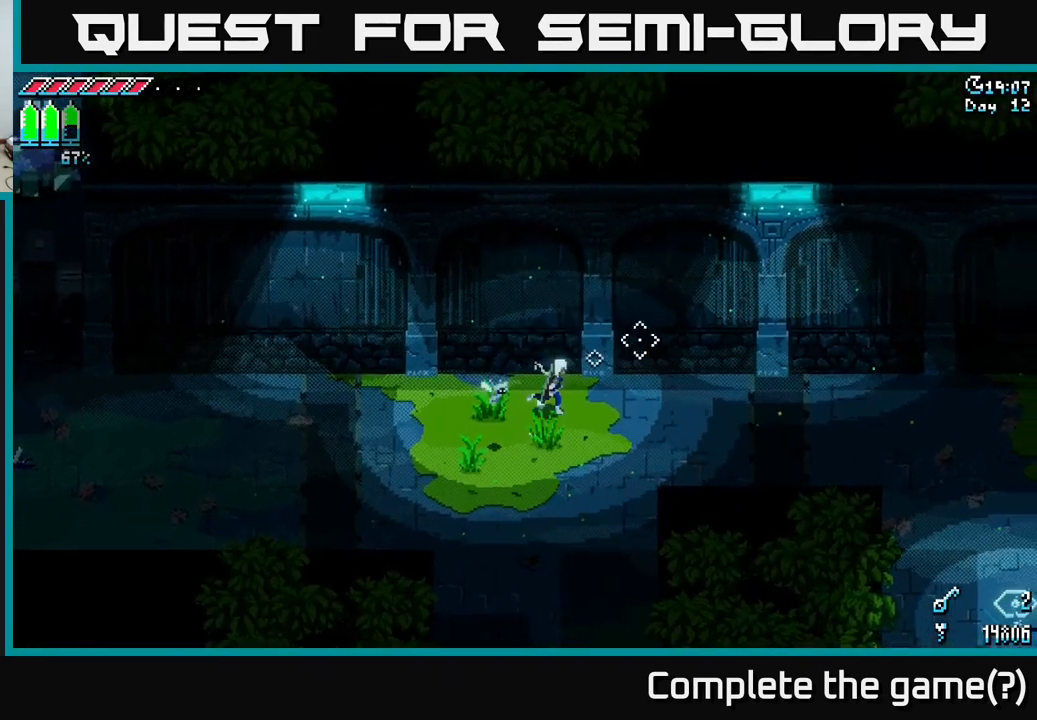
{"buttons": [], "left_stick": "center", "right_stick": "right", "events": [[150, "left_stick", "center"]]}
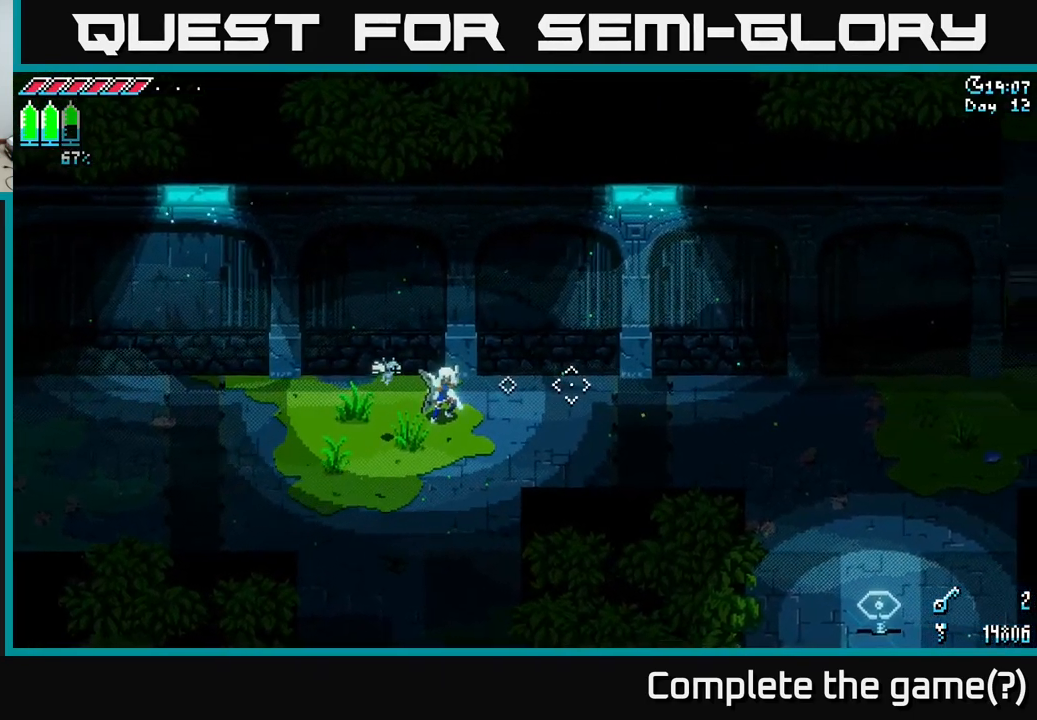
{"buttons": [], "left_stick": "left", "right_stick": "right", "events": [[234, "R2", "down"], [300, "R2", "up"], [417, "left_stick", "left"]]}
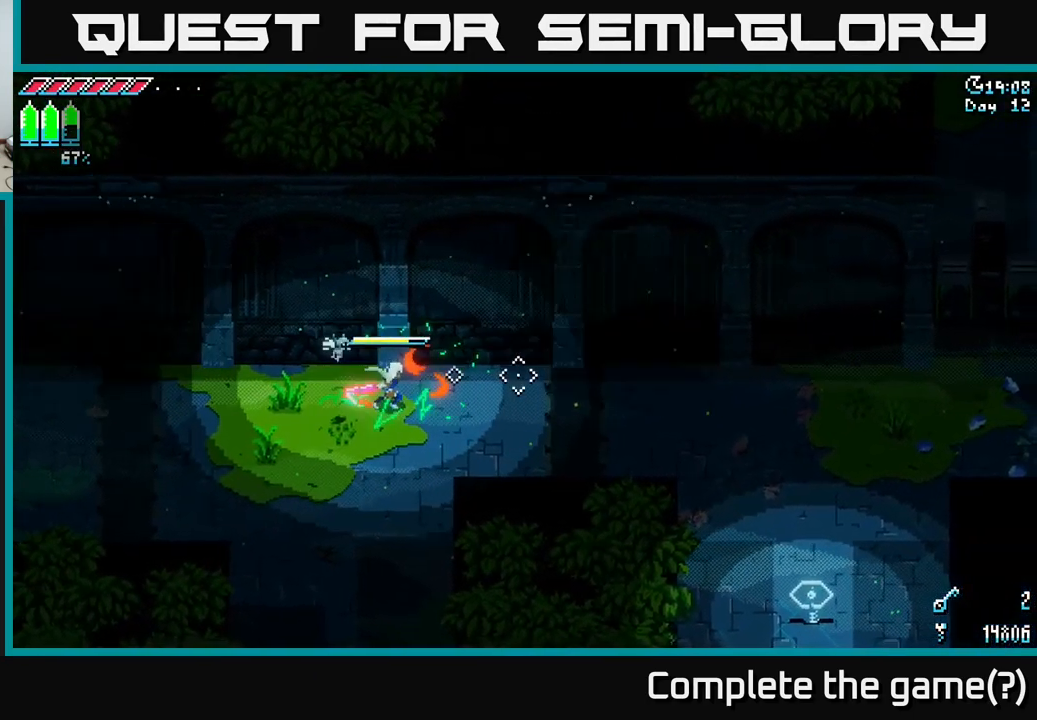
{"buttons": [], "left_stick": "down-left", "right_stick": "right", "events": [[434, "left_stick", "down-left"]]}
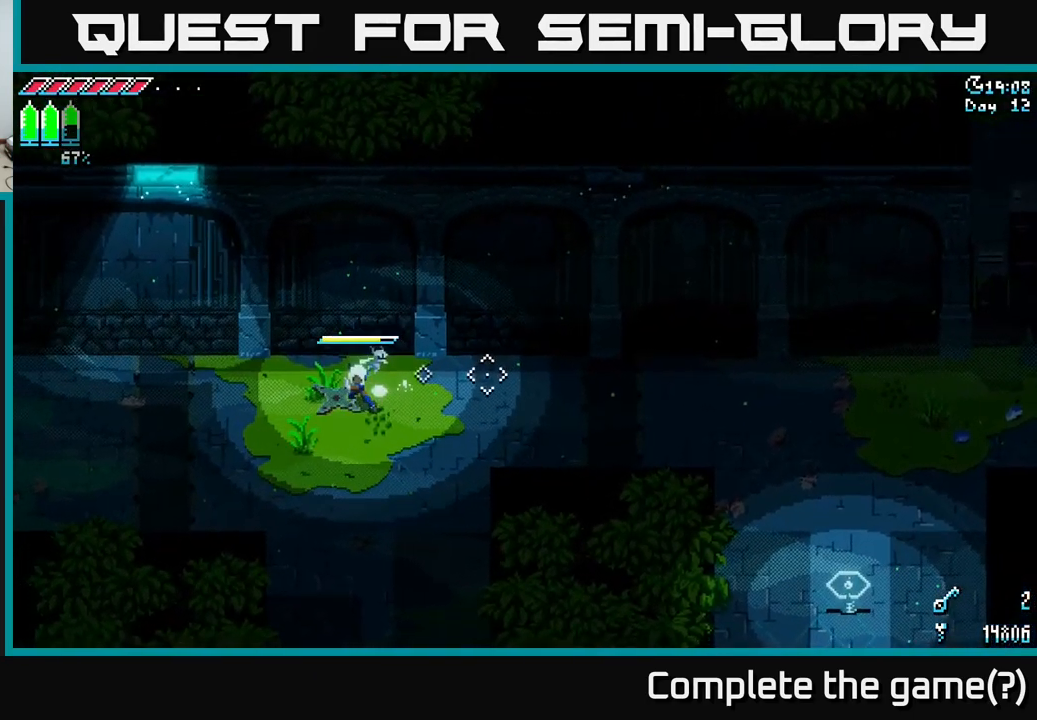
{"buttons": [], "left_stick": "left", "right_stick": "right", "events": [[34, "L2", "down"], [150, "L2", "up"], [150, "left_stick", "left"]]}
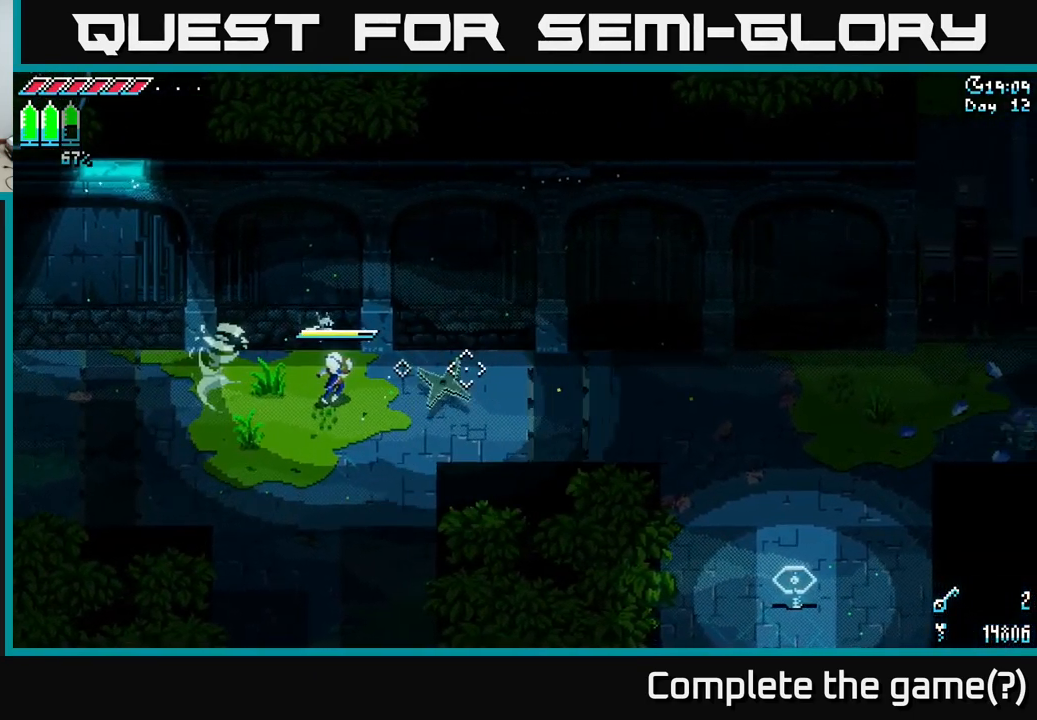
{"buttons": [], "left_stick": "left", "right_stick": "right", "events": []}
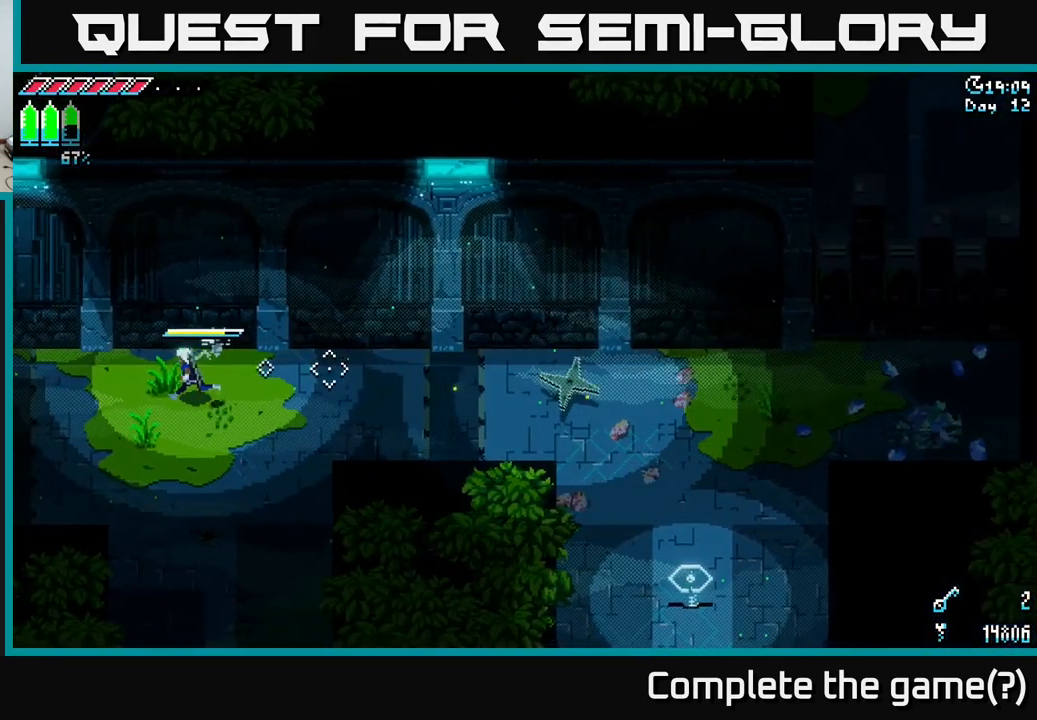
{"buttons": [], "left_stick": "left", "right_stick": "down", "events": [[84, "right_stick", "down-right"], [451, "right_stick", "down"]]}
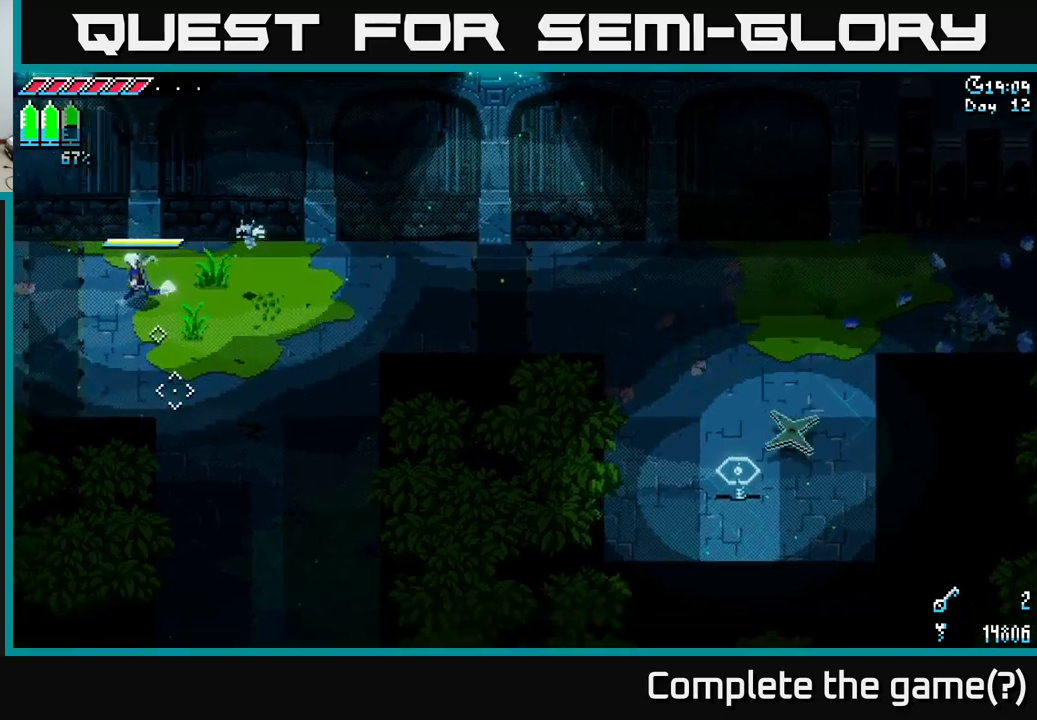
{"buttons": [], "left_stick": "left", "right_stick": "up-left", "events": [[83, "right_stick", "down-left"], [250, "right_stick", "left"], [500, "right_stick", "up-left"]]}
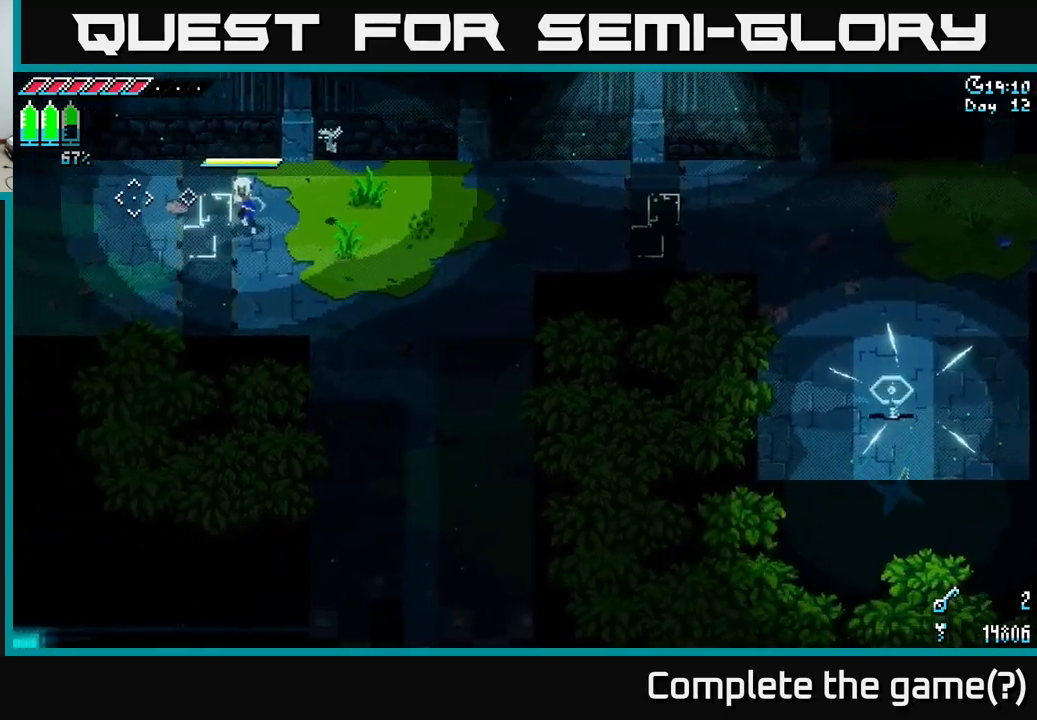
{"buttons": [], "left_stick": "center", "right_stick": "center", "events": [[266, "right_stick", "center"], [483, "left_stick", "center"]]}
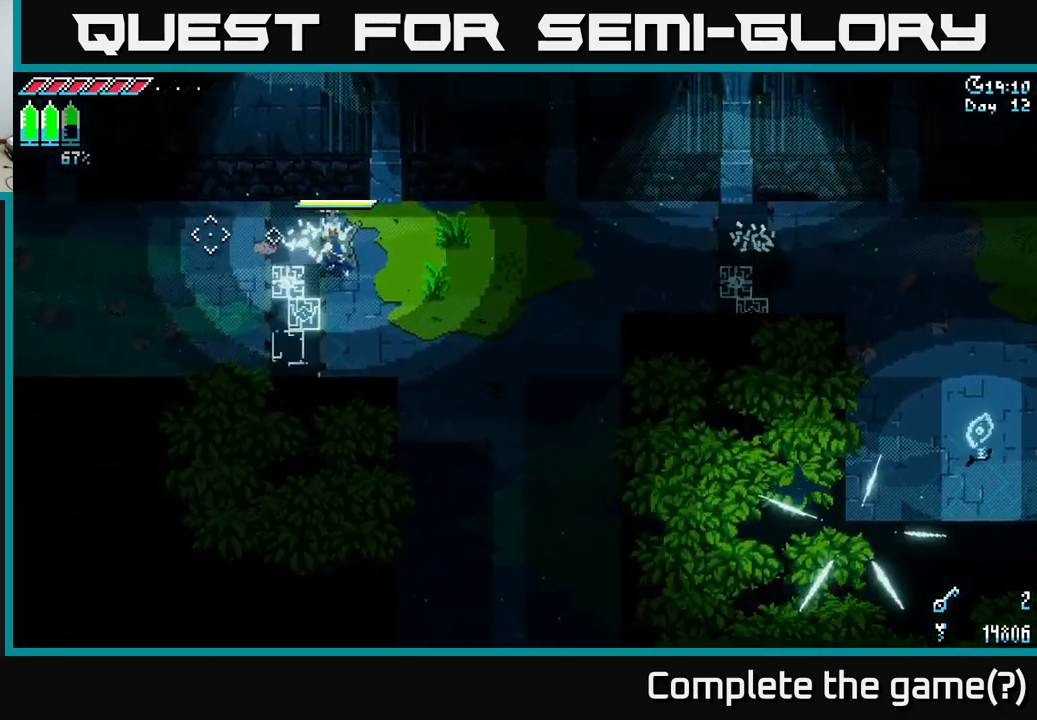
{"buttons": [], "left_stick": "right", "right_stick": "right", "events": [[183, "left_stick", "up"], [200, "right_stick", "right"], [350, "left_stick", "up-right"], [500, "left_stick", "right"]]}
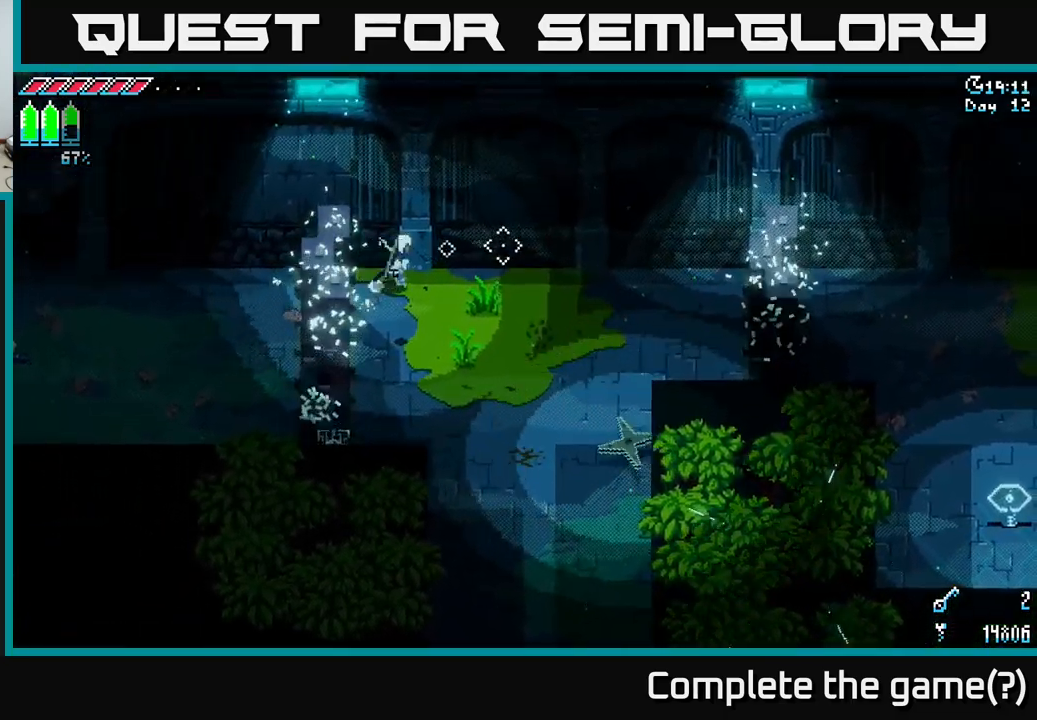
{"buttons": [], "left_stick": "right", "right_stick": "right", "events": []}
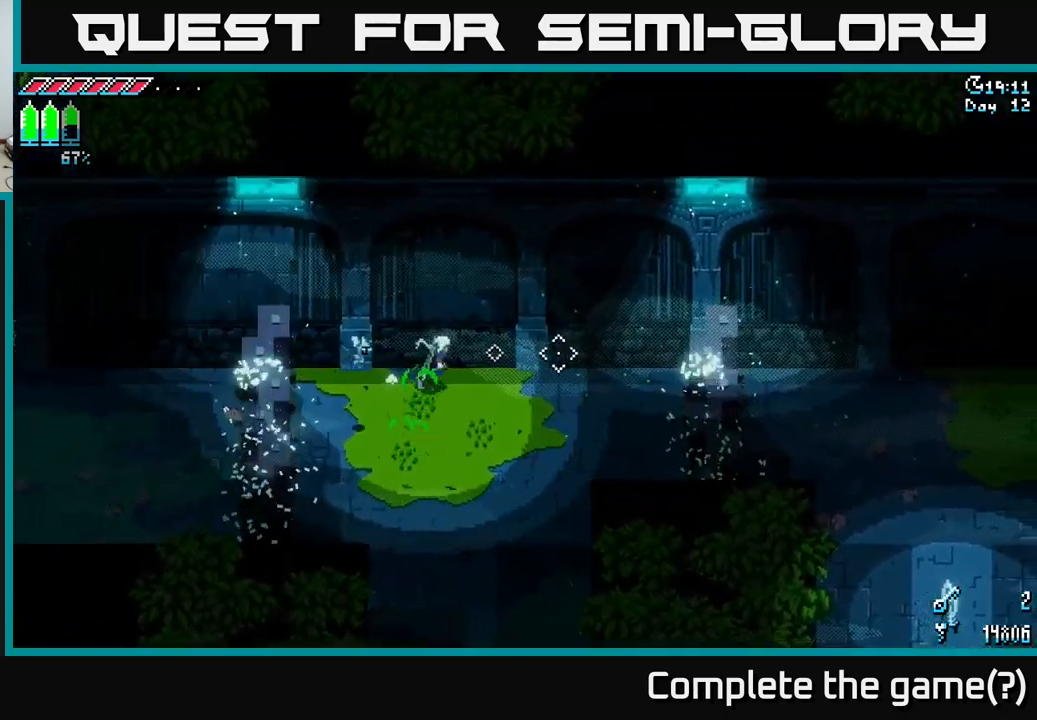
{"buttons": ["X"], "left_stick": "center", "right_stick": "center", "events": [[66, "left_stick", "down-right"], [66, "right_stick", "center"], [216, "X", "down"], [333, "left_stick", "center"]]}
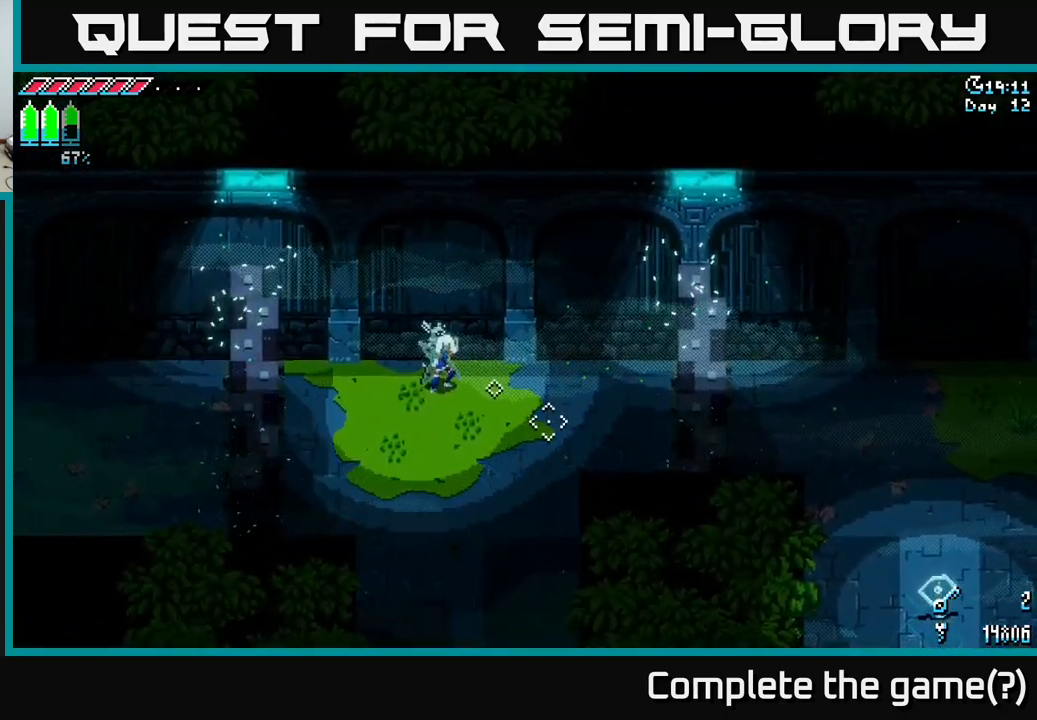
{"buttons": ["A", "X"], "left_stick": "down", "right_stick": "center", "events": [[66, "left_stick", "down-right"], [183, "left_stick", "down"], [466, "A", "down"]]}
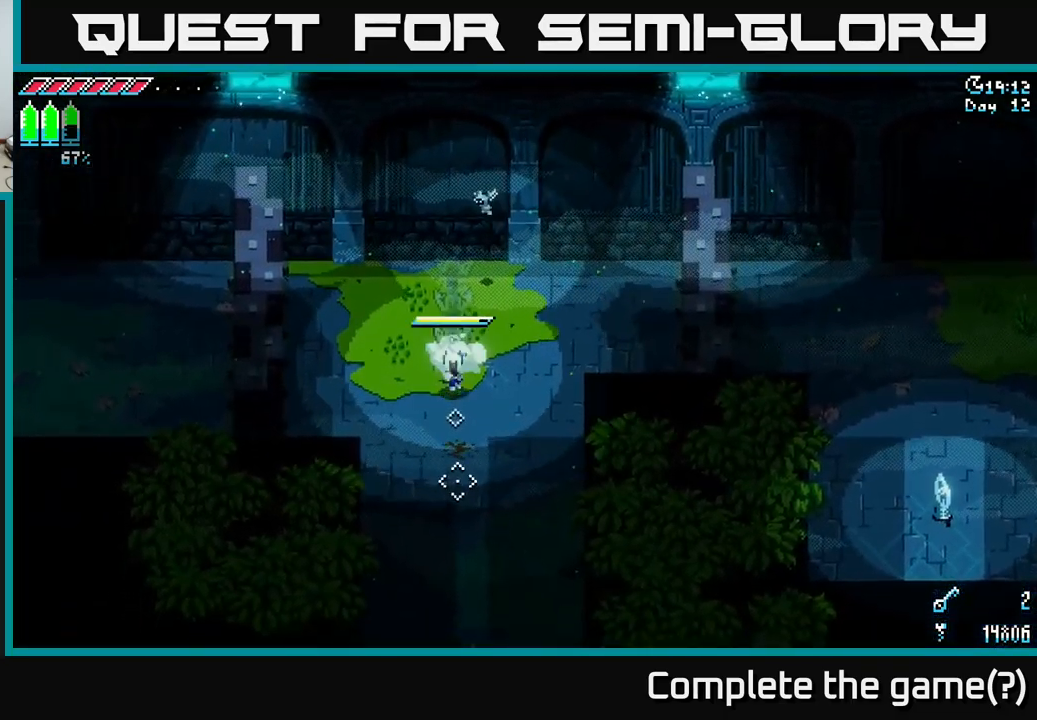
{"buttons": ["X"], "left_stick": "down", "right_stick": "center", "events": [[133, "A", "up"]]}
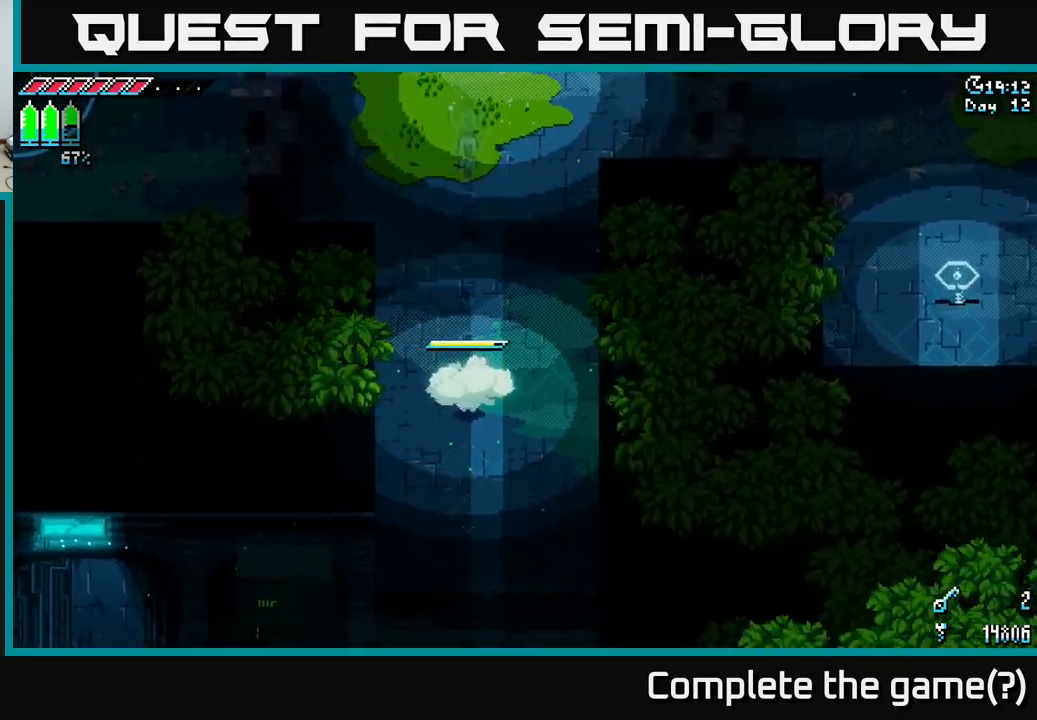
{"buttons": ["X"], "left_stick": "down", "right_stick": "center", "events": []}
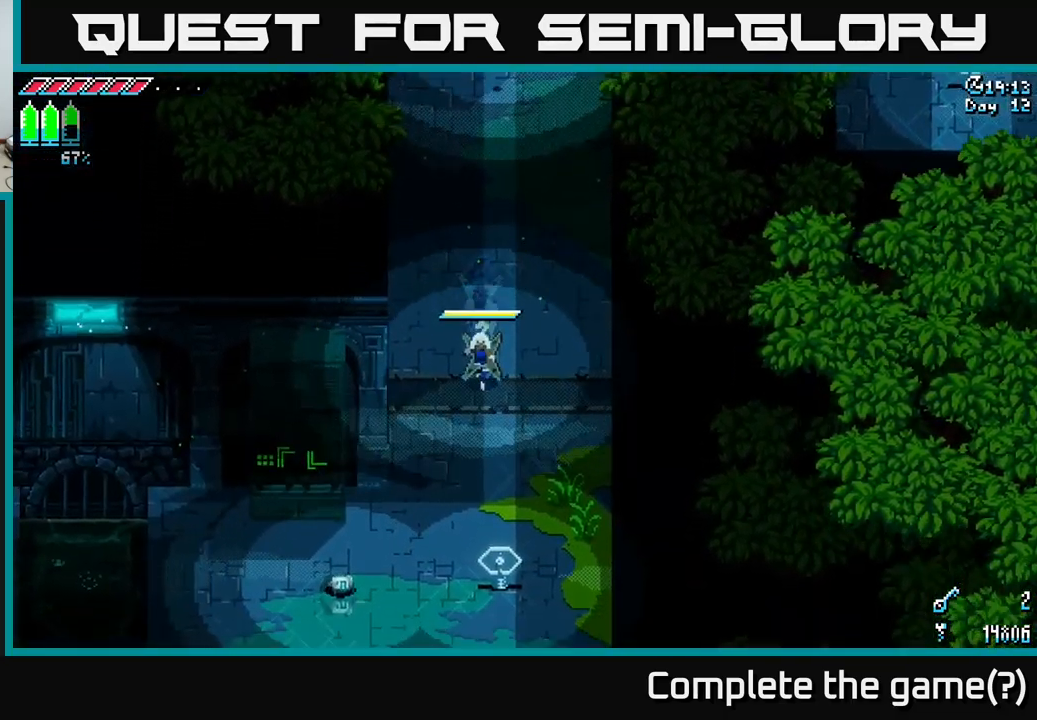
{"buttons": [], "left_stick": "up", "right_stick": "down", "events": [[200, "X", "up"], [350, "left_stick", "up"], [366, "right_stick", "down"]]}